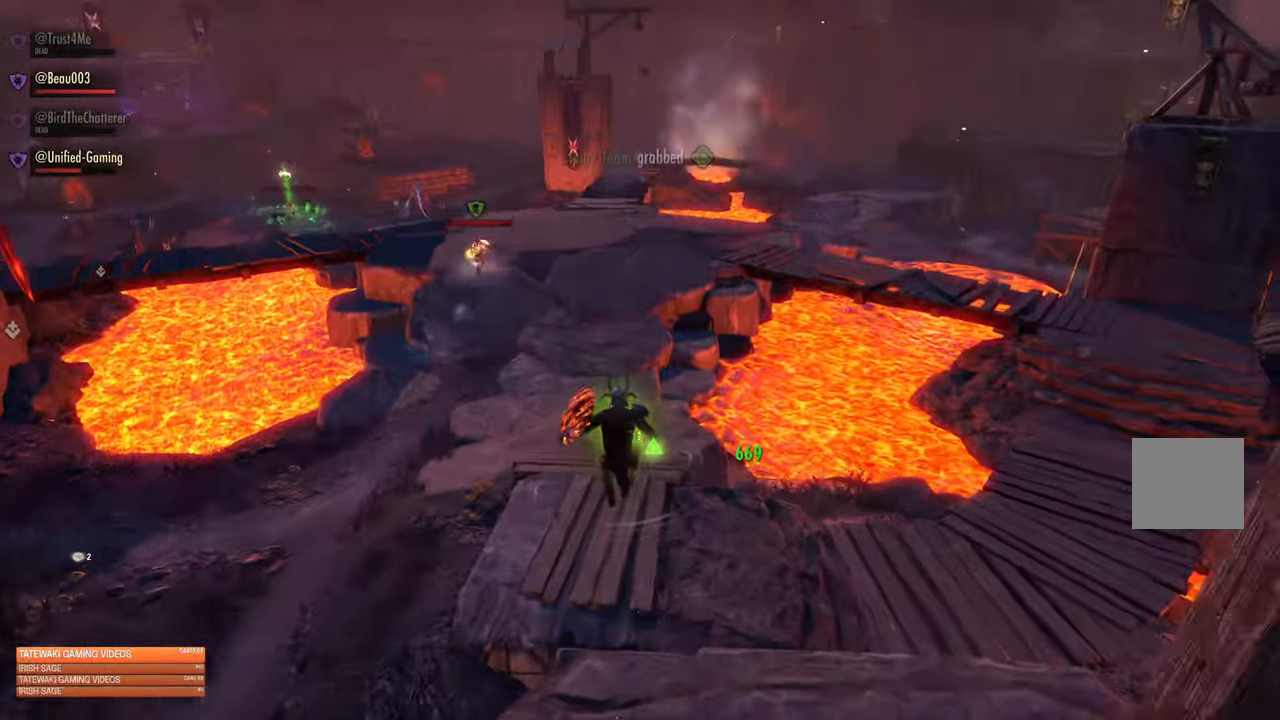
Gameplay with a controller (Xbox layout); each line is a JSON object with the inputs held at the frame after it (dt_ms = milliseconds from this image to that frame). "events" lists button and stick changes between this image and that frame as [ms after this image, input, new state], when the widget could be followed in between.
{"dt_ms": 500, "buttons": [], "left_stick": "up", "right_stick": "center", "events": [[16, "DPAD_RIGHT", "up"], [83, "B", "up"], [433, "left_stick", "up"]]}
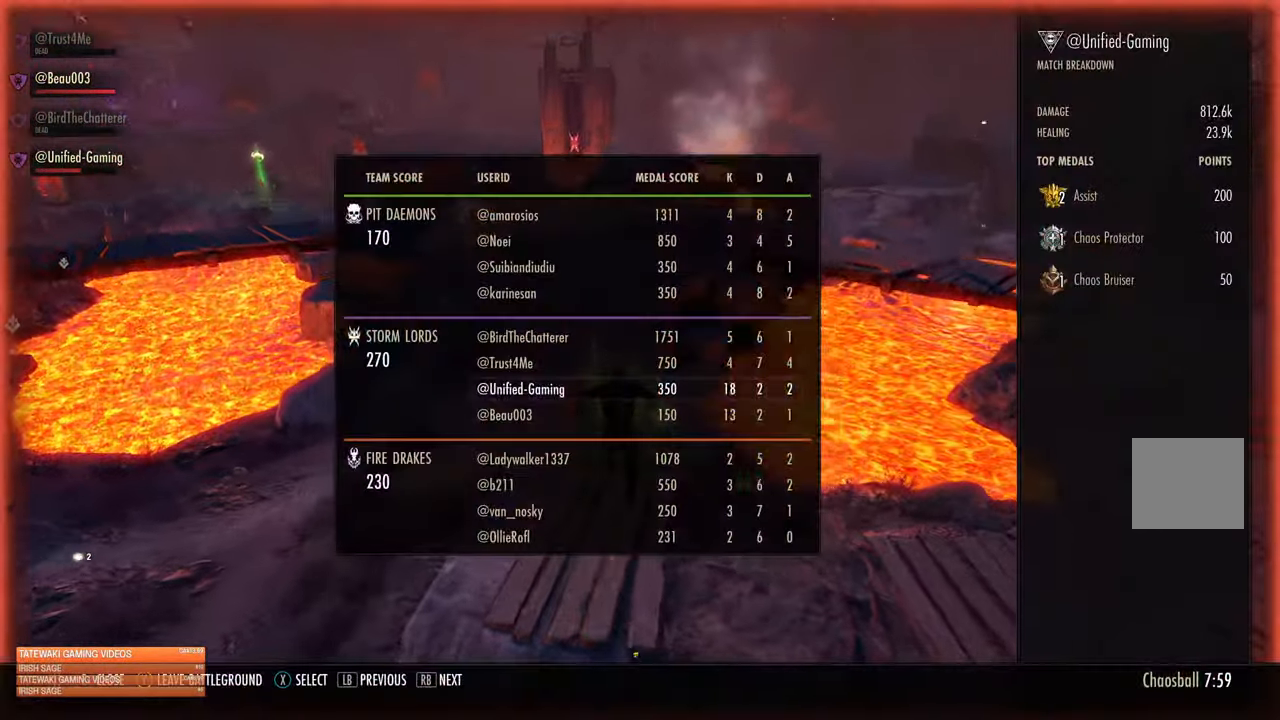
{"dt_ms": 500, "buttons": ["B", "DPAD_RIGHT"], "left_stick": "up", "right_stick": "center", "events": [[467, "B", "down"], [467, "DPAD_RIGHT", "down"]]}
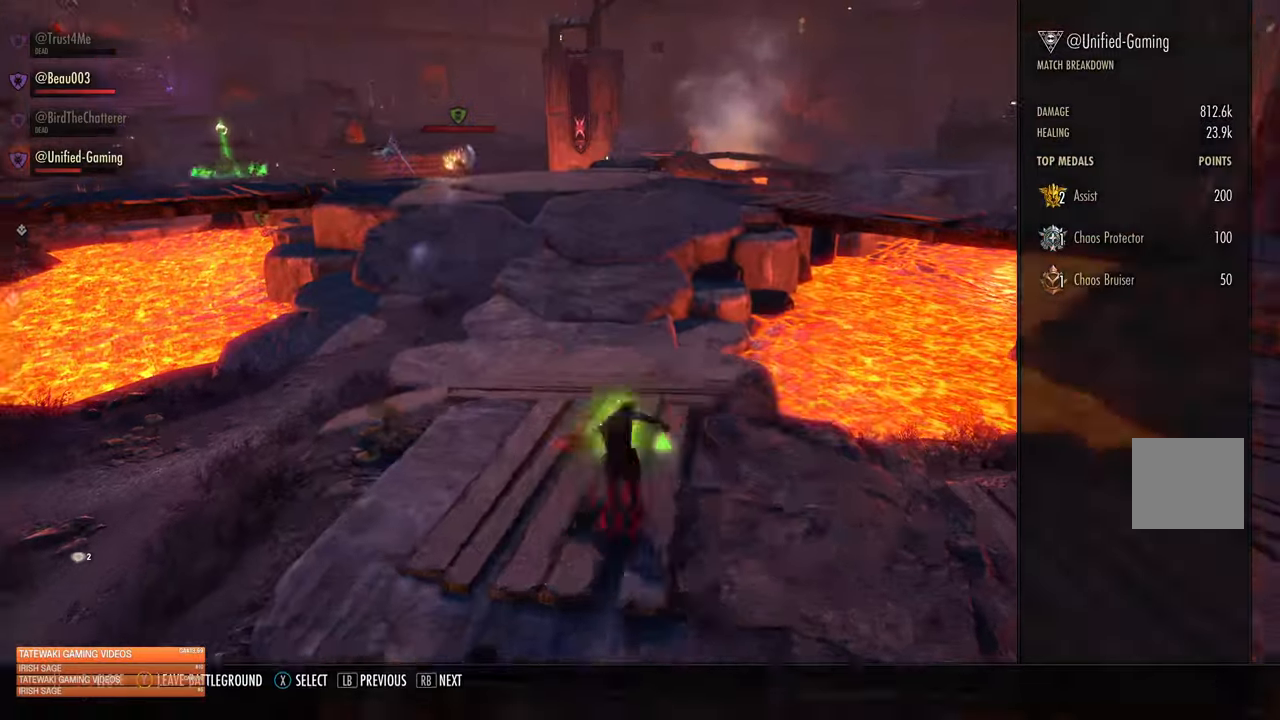
{"dt_ms": 500, "buttons": ["L3"], "left_stick": "up", "right_stick": "center", "events": [[50, "DPAD_RIGHT", "up"], [133, "B", "up"], [217, "right_stick", "left"], [283, "right_stick", "up-left"], [450, "right_stick", "center"], [467, "L3", "down"]]}
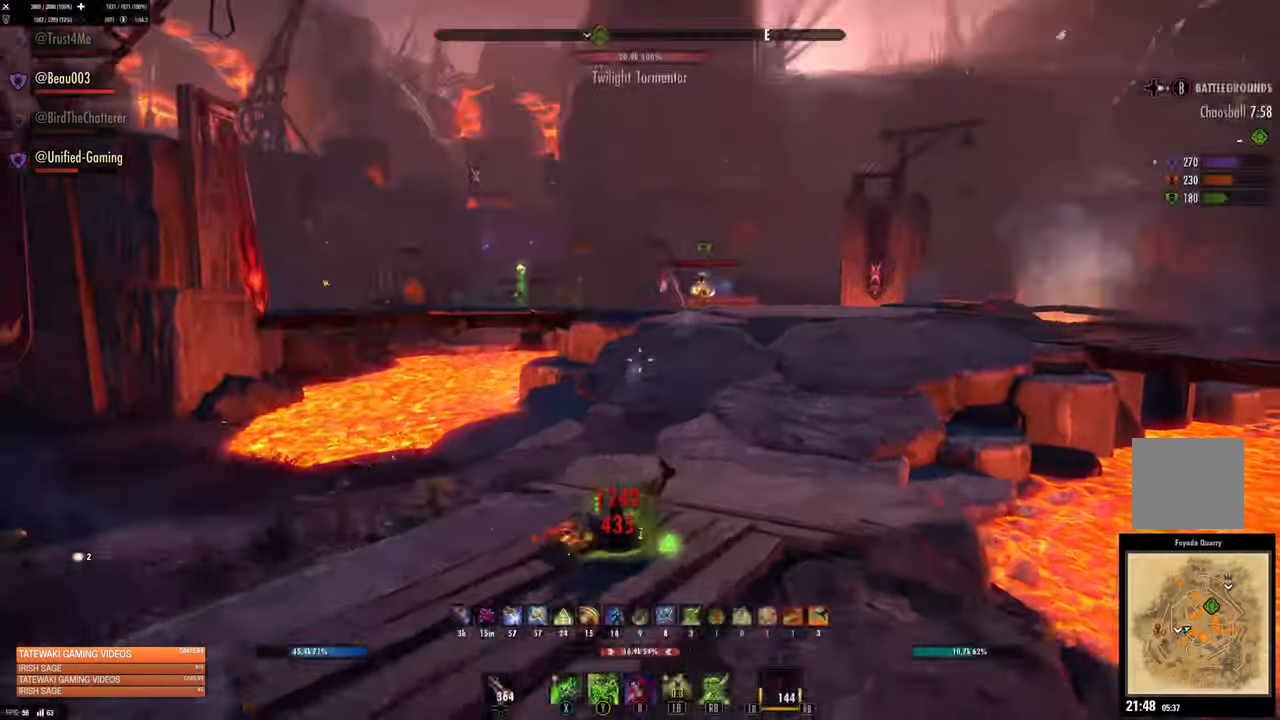
{"dt_ms": 500, "buttons": [], "left_stick": "up", "right_stick": "center", "events": [[100, "L3", "up"], [117, "right_stick", "up-right"], [267, "B", "down"], [383, "B", "up"], [383, "right_stick", "center"]]}
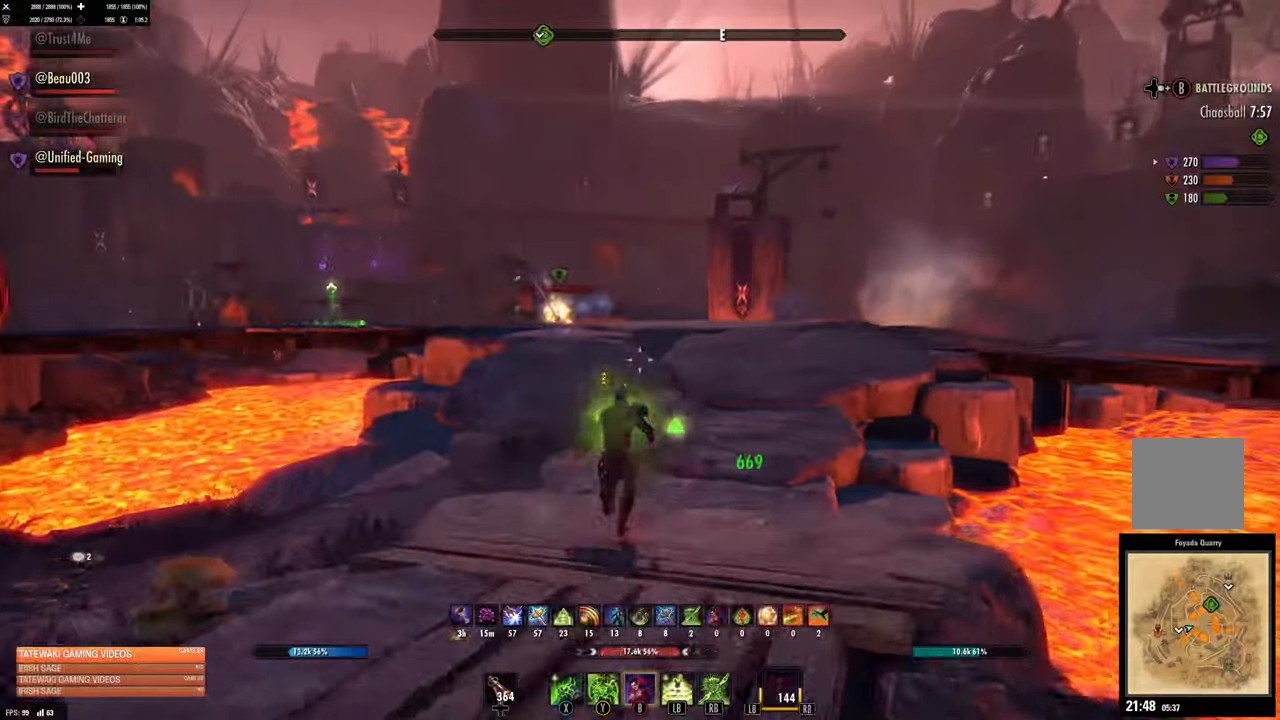
{"dt_ms": 500, "buttons": [], "left_stick": "up", "right_stick": "center", "events": []}
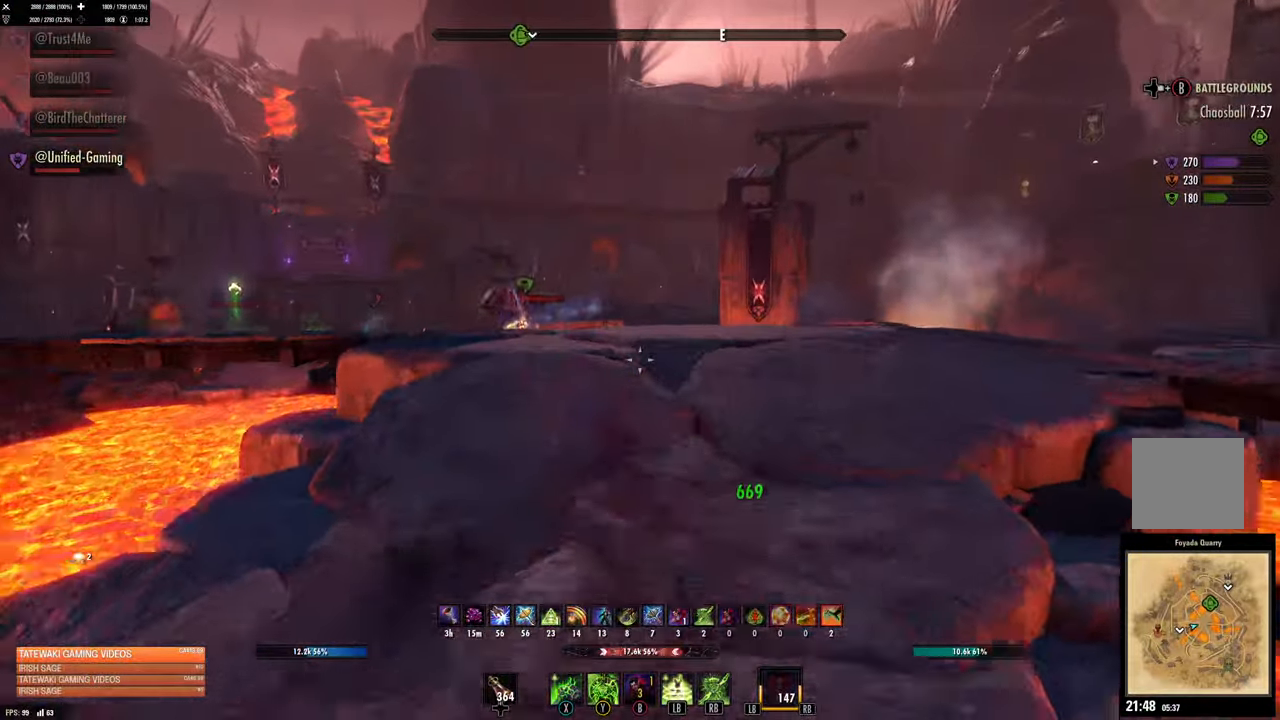
{"dt_ms": 500, "buttons": ["DPAD_UP"], "left_stick": "up", "right_stick": "center", "events": [[483, "DPAD_UP", "down"]]}
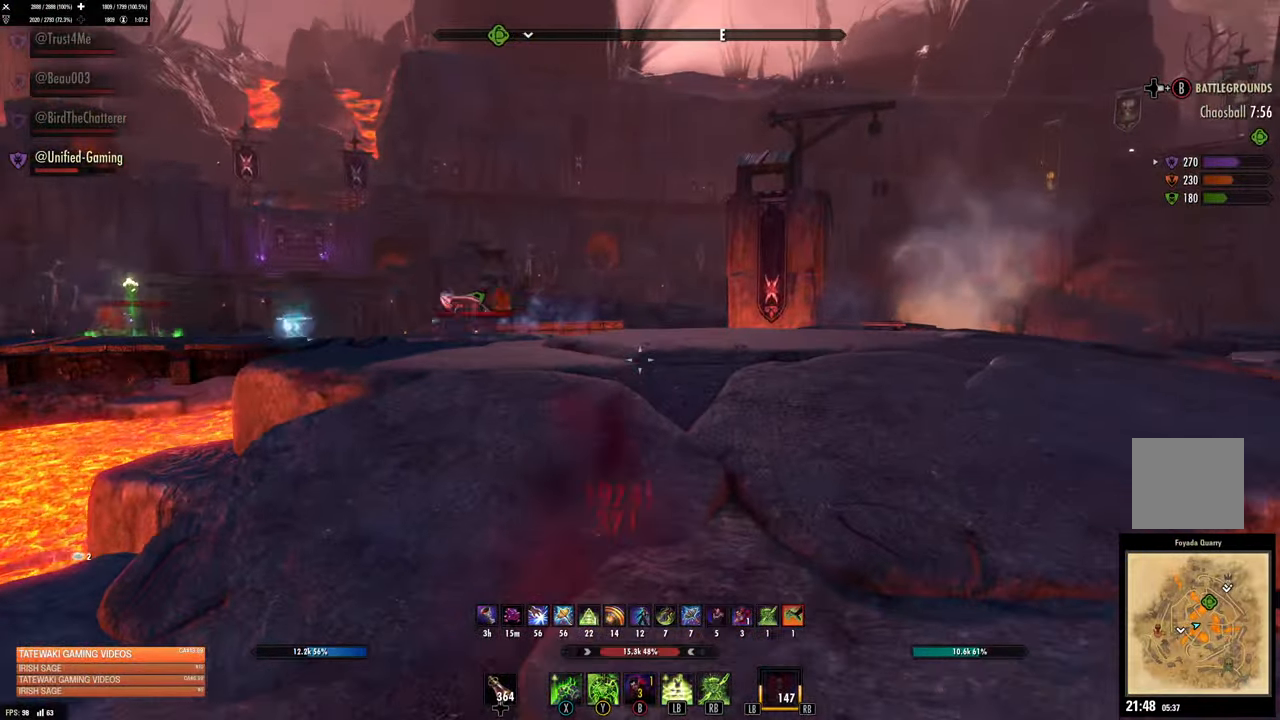
{"dt_ms": 500, "buttons": ["L3"], "left_stick": "up", "right_stick": "center", "events": [[83, "DPAD_UP", "up"], [233, "L1", "down"], [300, "right_stick", "left"], [333, "L1", "up"], [467, "L3", "down"], [483, "right_stick", "center"]]}
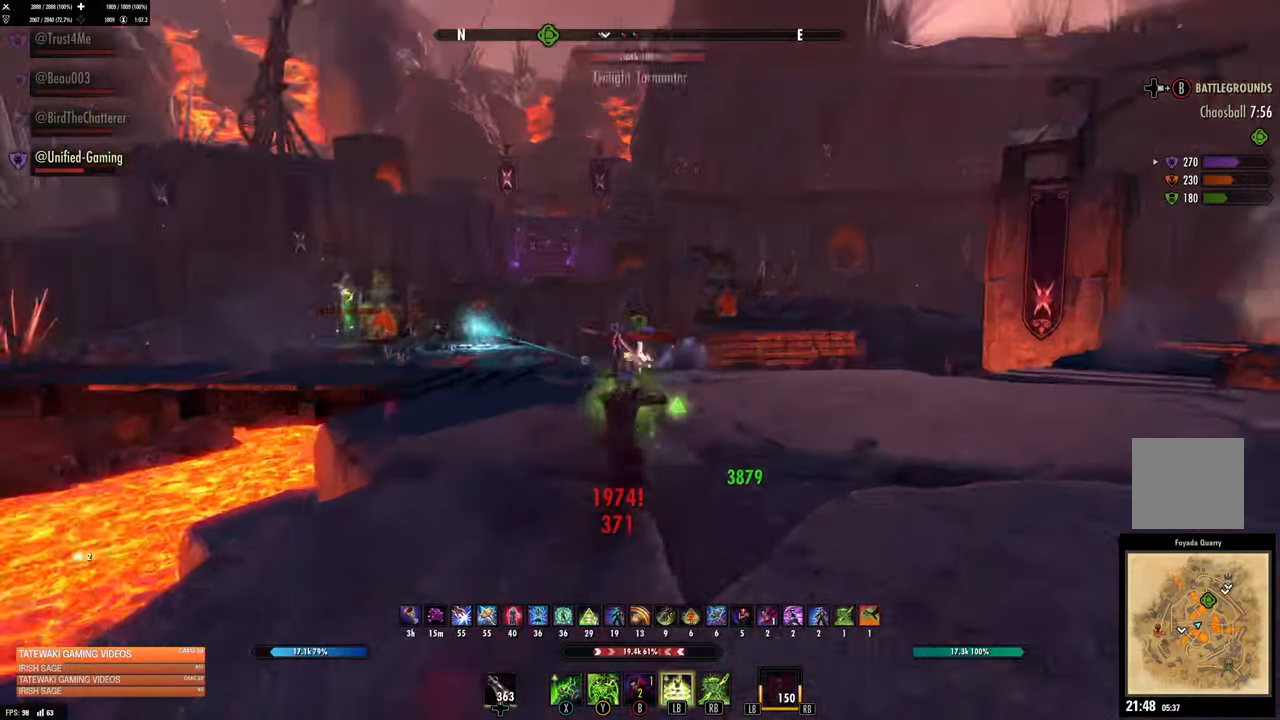
{"dt_ms": 500, "buttons": [], "left_stick": "up", "right_stick": "center", "events": [[100, "L3", "up"], [150, "right_stick", "down-left"], [300, "right_stick", "center"]]}
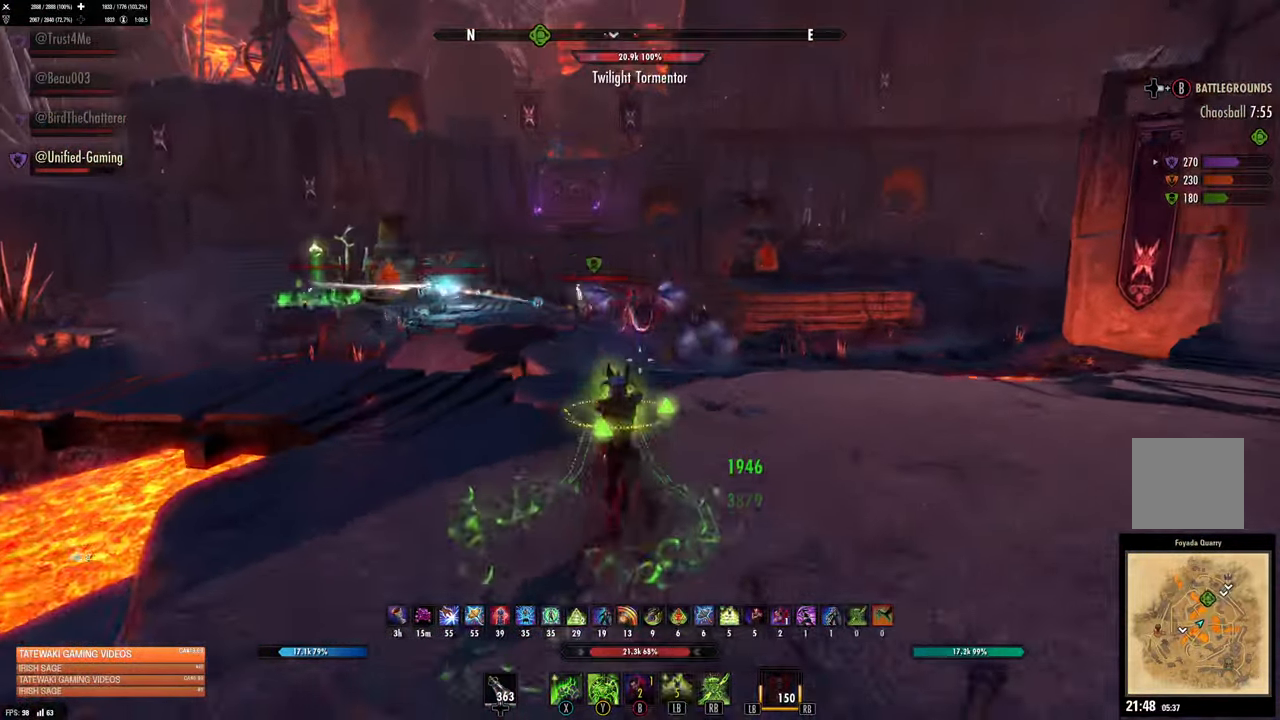
{"dt_ms": 500, "buttons": [], "left_stick": "up", "right_stick": "center", "events": []}
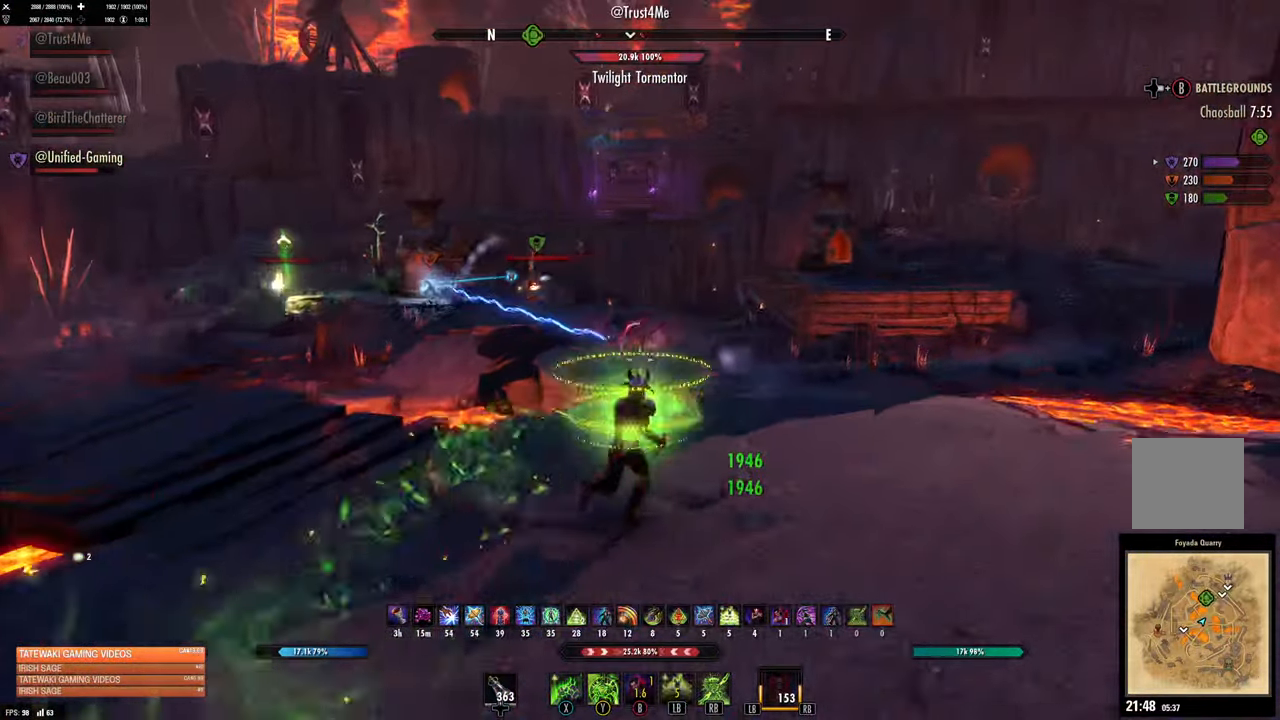
{"dt_ms": 500, "buttons": ["DPAD_LEFT"], "left_stick": "up", "right_stick": "center", "events": [[450, "DPAD_LEFT", "down"]]}
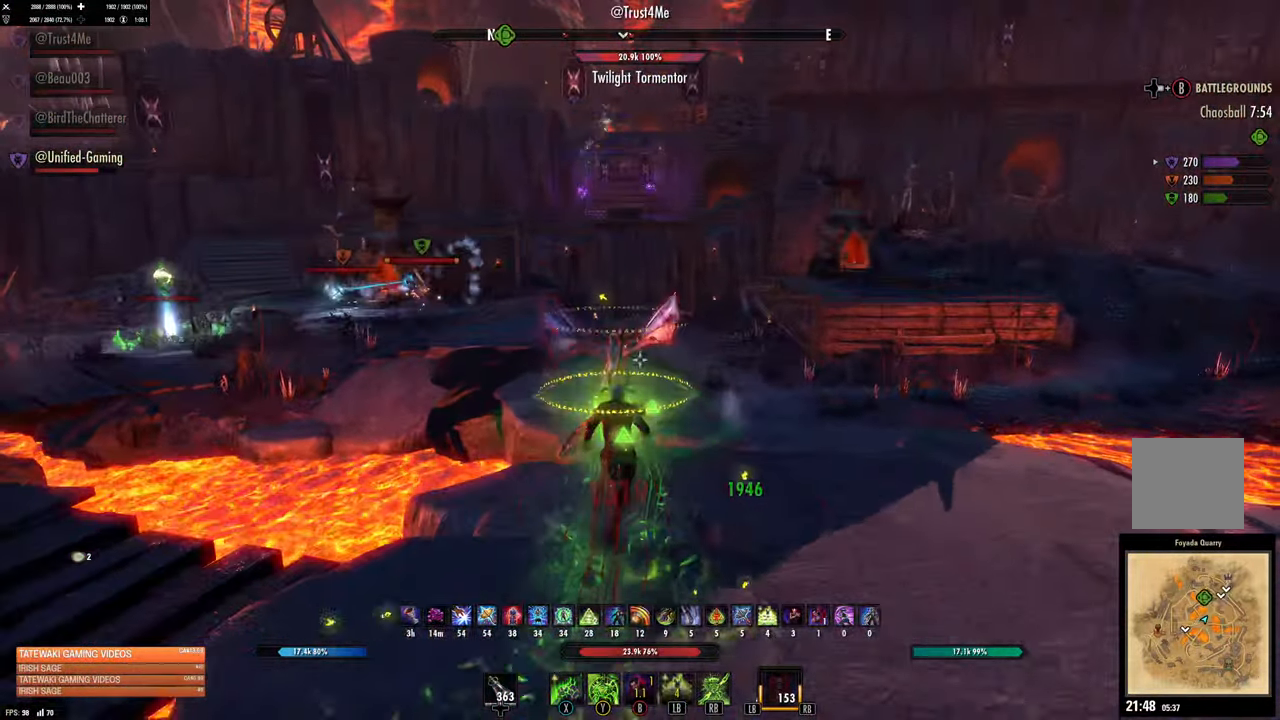
{"dt_ms": 500, "buttons": ["B"], "left_stick": "up", "right_stick": "center", "events": [[33, "DPAD_LEFT", "up"], [217, "L3", "down"], [300, "right_stick", "up-left"], [317, "R2", "down"], [333, "L3", "up"], [417, "R2", "up"], [417, "right_stick", "center"], [500, "B", "down"]]}
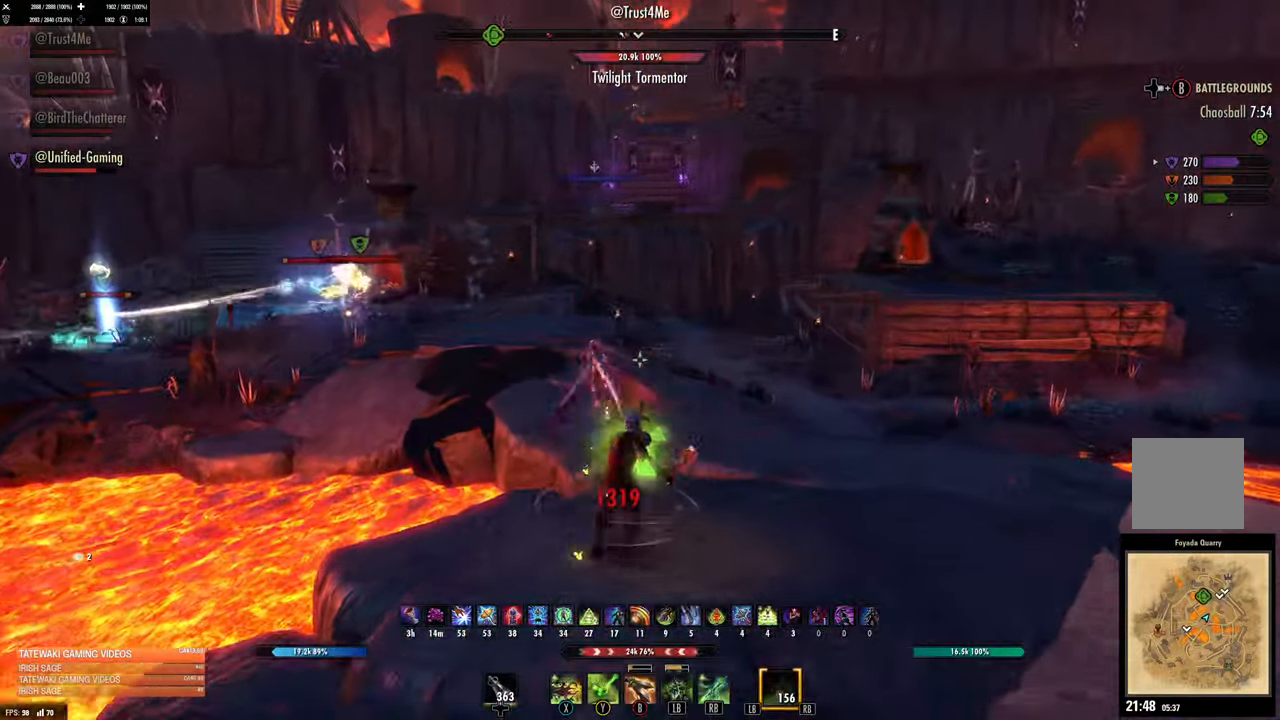
{"dt_ms": 500, "buttons": ["L3"], "left_stick": "up", "right_stick": "left", "events": [[67, "B", "up"], [167, "B", "down"], [250, "B", "up"], [417, "L3", "down"], [434, "right_stick", "left"]]}
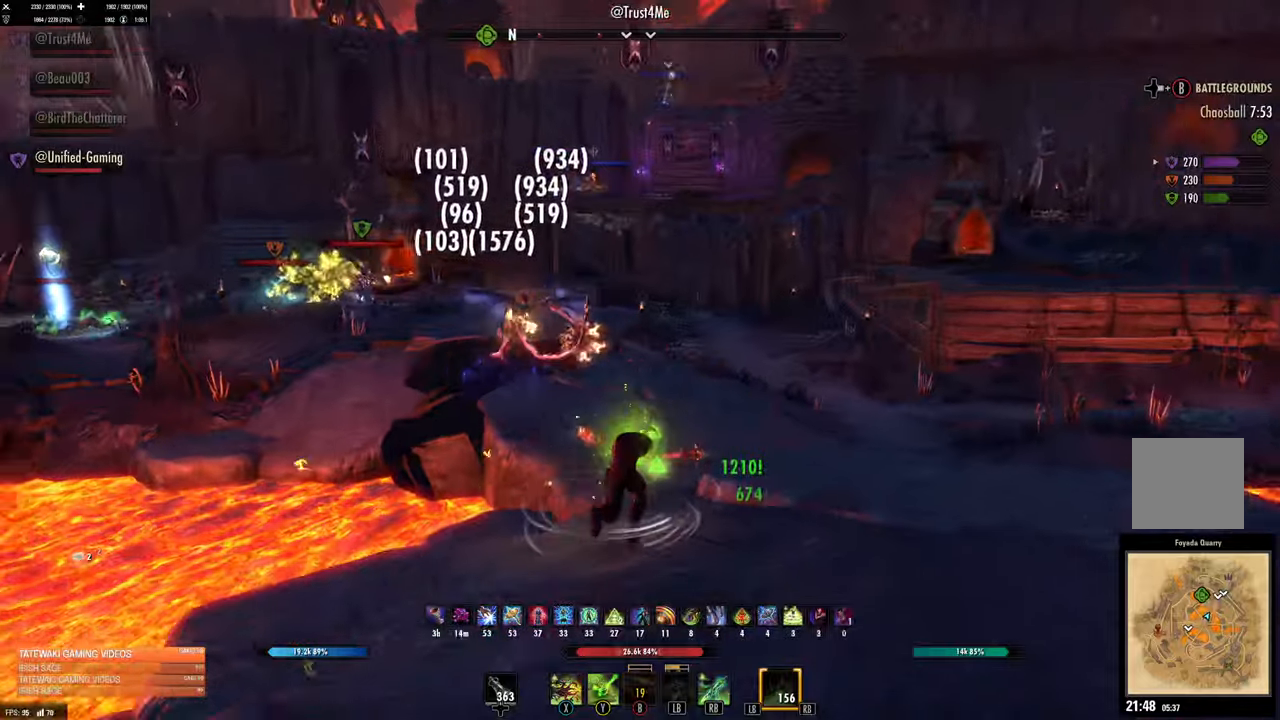
{"dt_ms": 500, "buttons": [], "left_stick": "up", "right_stick": "center", "events": [[34, "right_stick", "center"], [67, "L3", "up"], [184, "right_stick", "left"], [334, "right_stick", "up-left"], [434, "right_stick", "center"]]}
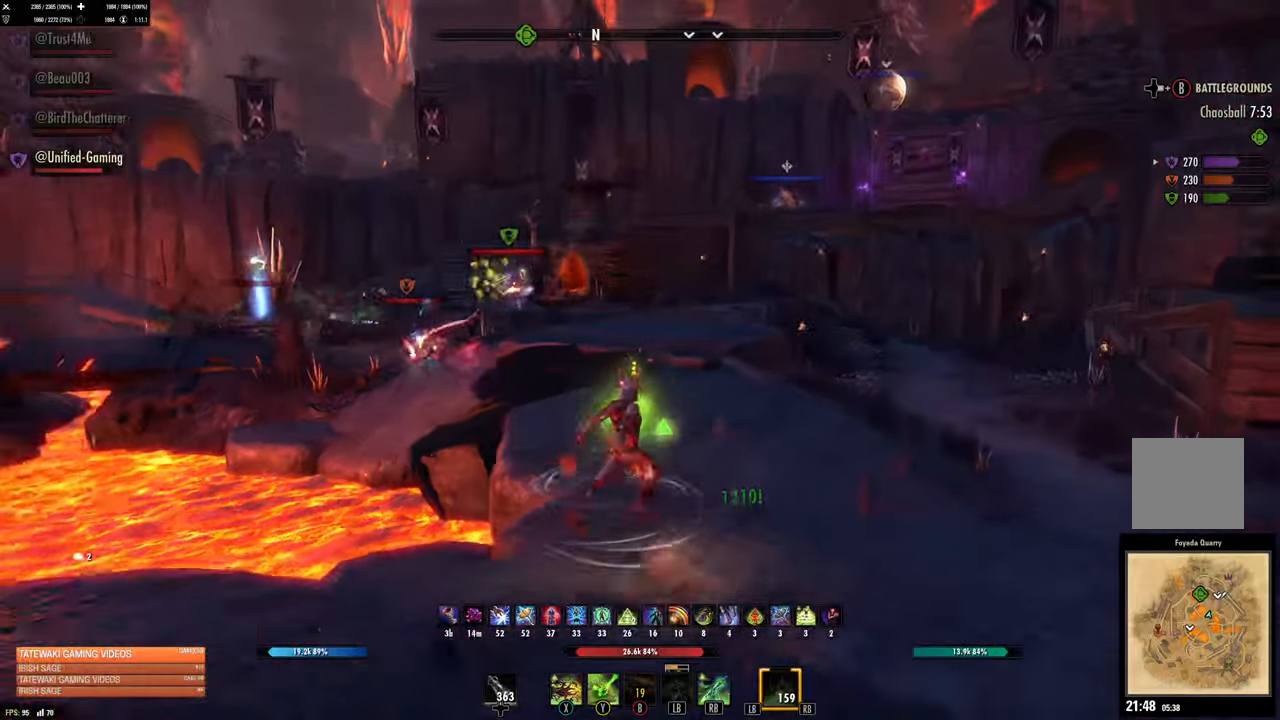
{"dt_ms": 500, "buttons": [], "left_stick": "up", "right_stick": "center", "events": [[117, "right_stick", "up-left"], [300, "right_stick", "center"]]}
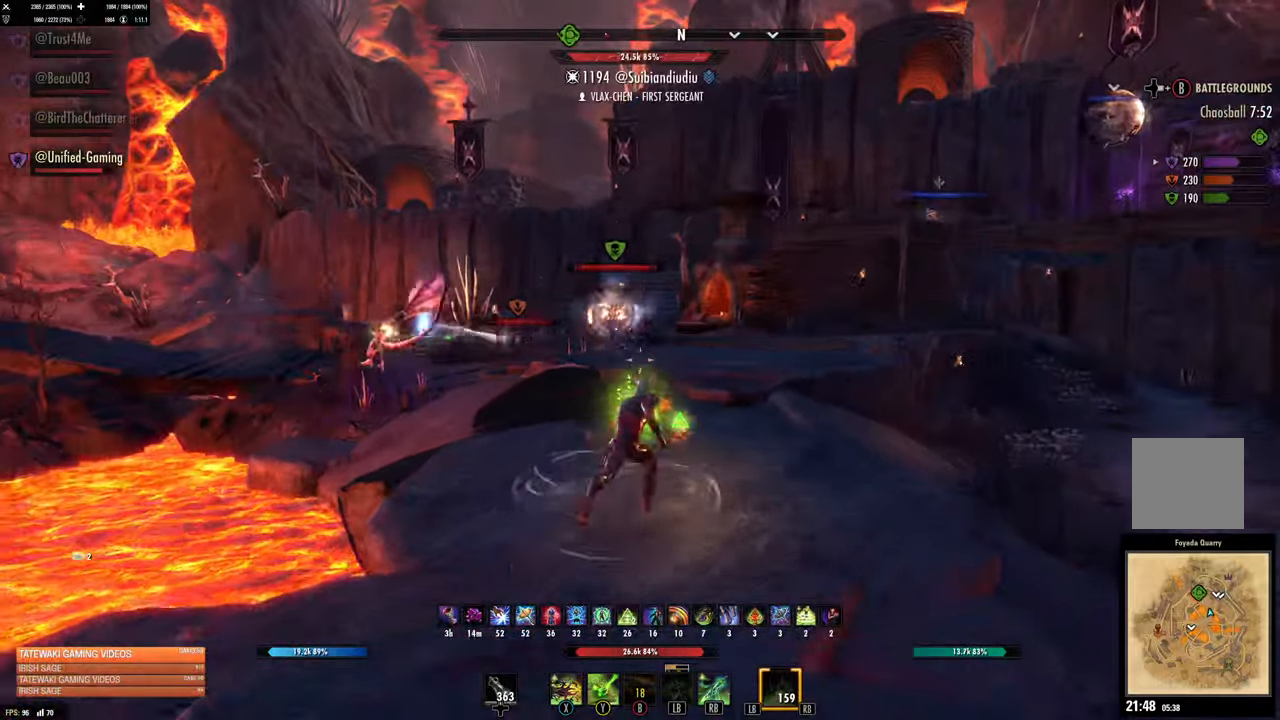
{"dt_ms": 500, "buttons": [], "left_stick": "up", "right_stick": "center", "events": [[100, "right_stick", "down-left"], [234, "right_stick", "center"]]}
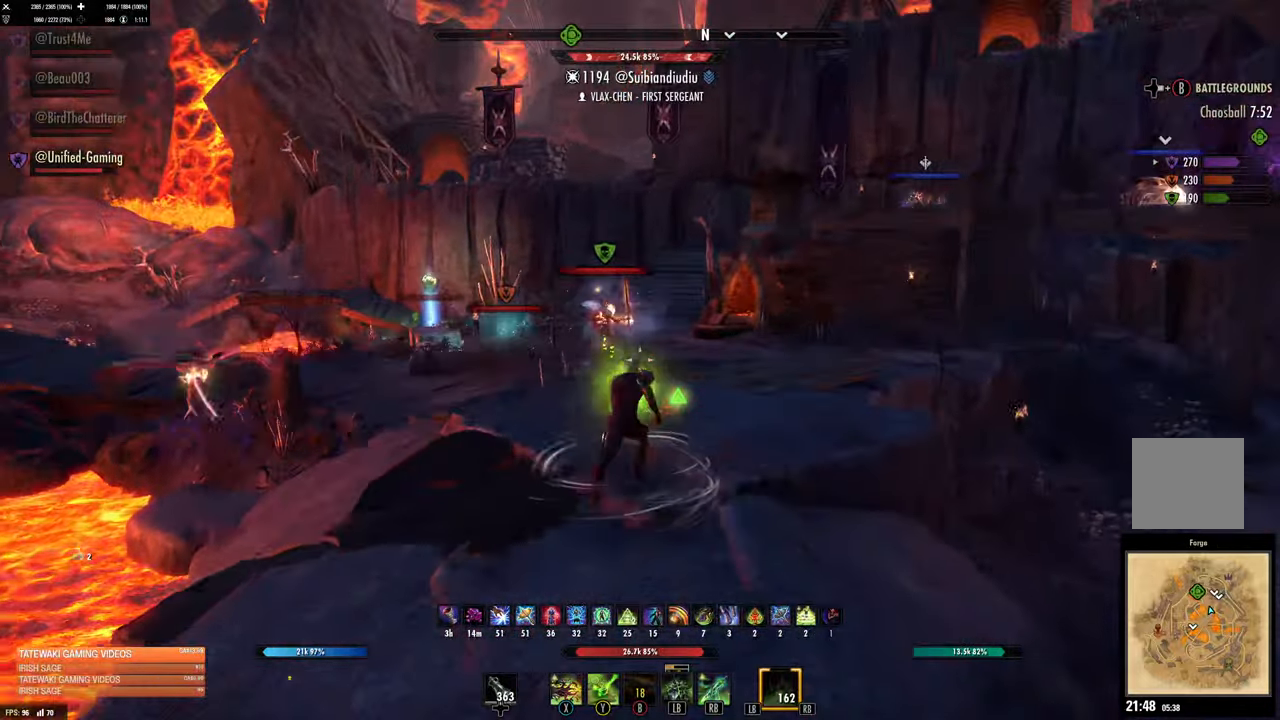
{"dt_ms": 500, "buttons": [], "left_stick": "up", "right_stick": "left", "events": [[17, "right_stick", "left"], [67, "right_stick", "center"], [284, "right_stick", "left"]]}
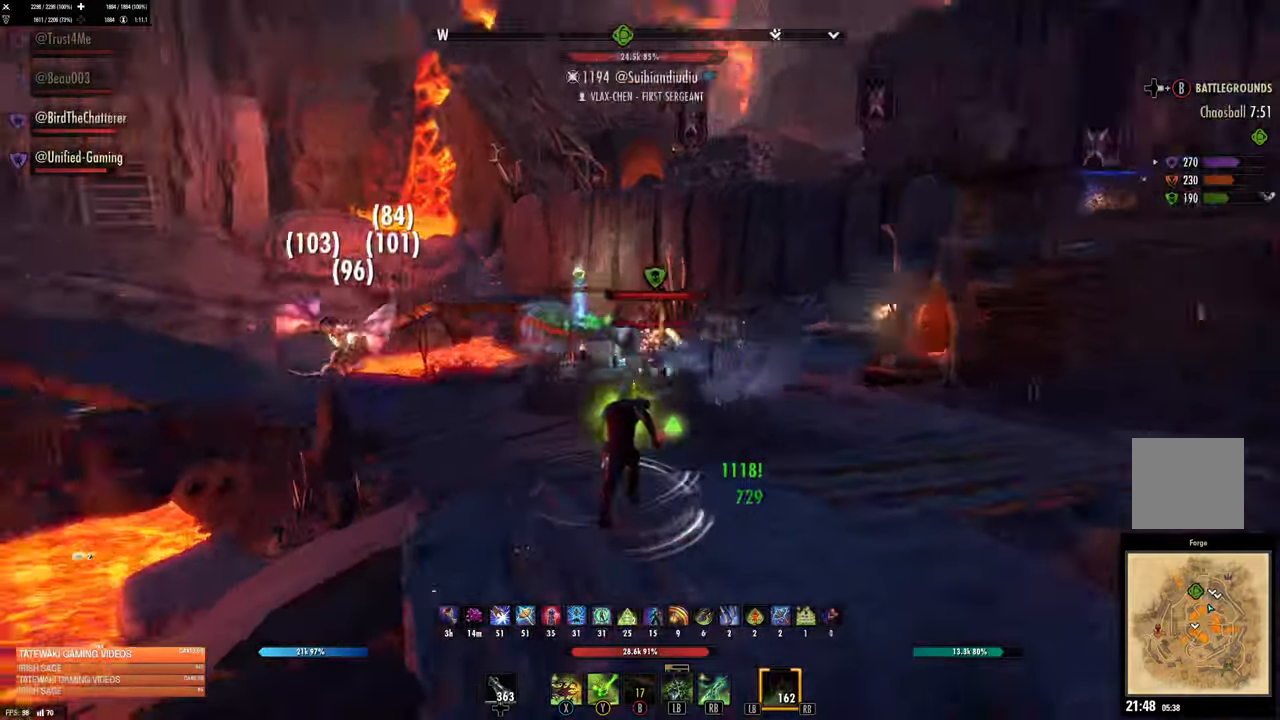
{"dt_ms": 500, "buttons": ["X"], "left_stick": "up", "right_stick": "center", "events": [[34, "right_stick", "center"], [217, "R2", "down"], [317, "X", "down"], [334, "R2", "up"], [417, "X", "up"], [484, "X", "down"]]}
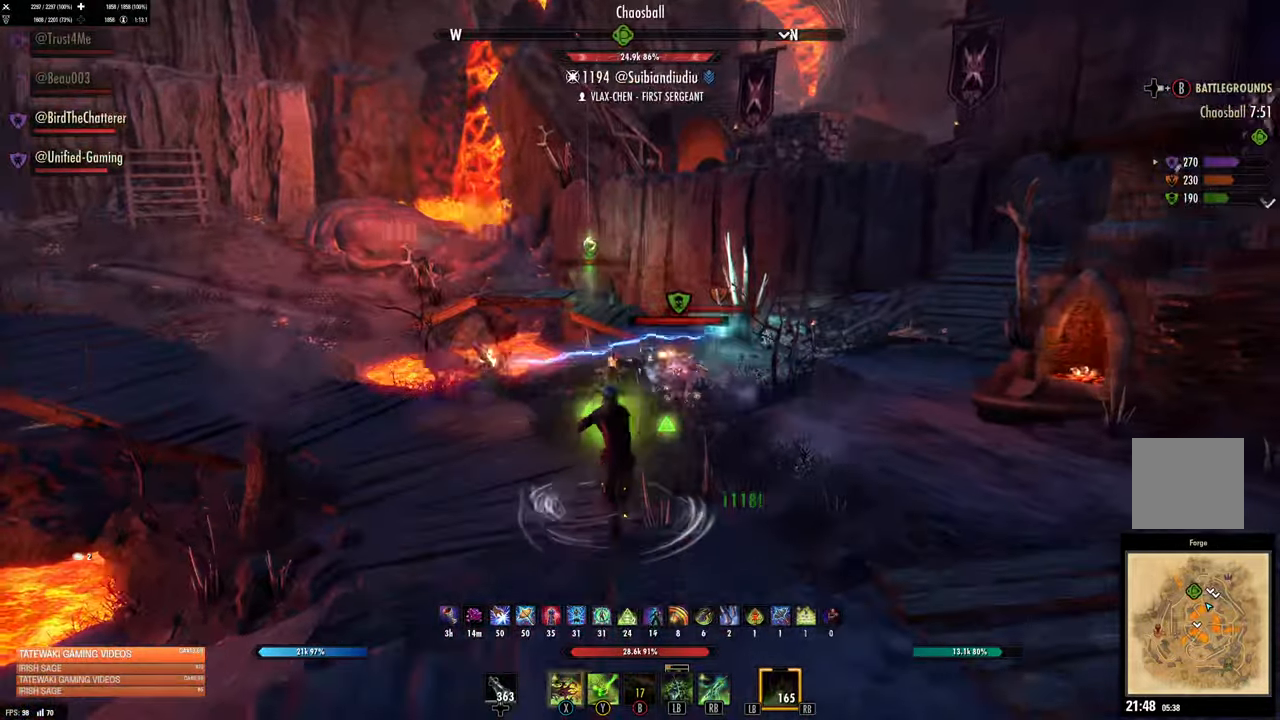
{"dt_ms": 500, "buttons": [], "left_stick": "up", "right_stick": "center", "events": [[50, "X", "up"], [50, "right_stick", "up"], [167, "right_stick", "up-right"], [250, "L3", "down"], [317, "right_stick", "center"], [384, "L3", "up"]]}
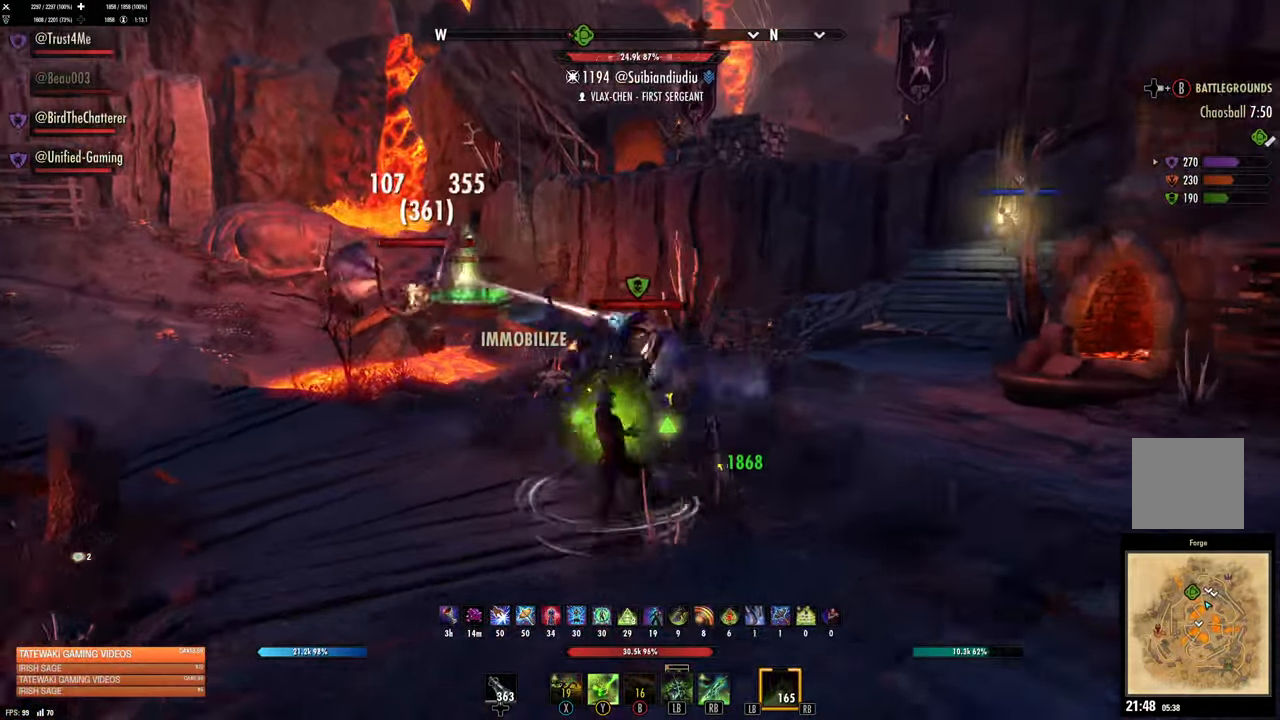
{"dt_ms": 500, "buttons": ["R2"], "left_stick": "up", "right_stick": "left", "events": [[284, "right_stick", "left"], [434, "R2", "down"]]}
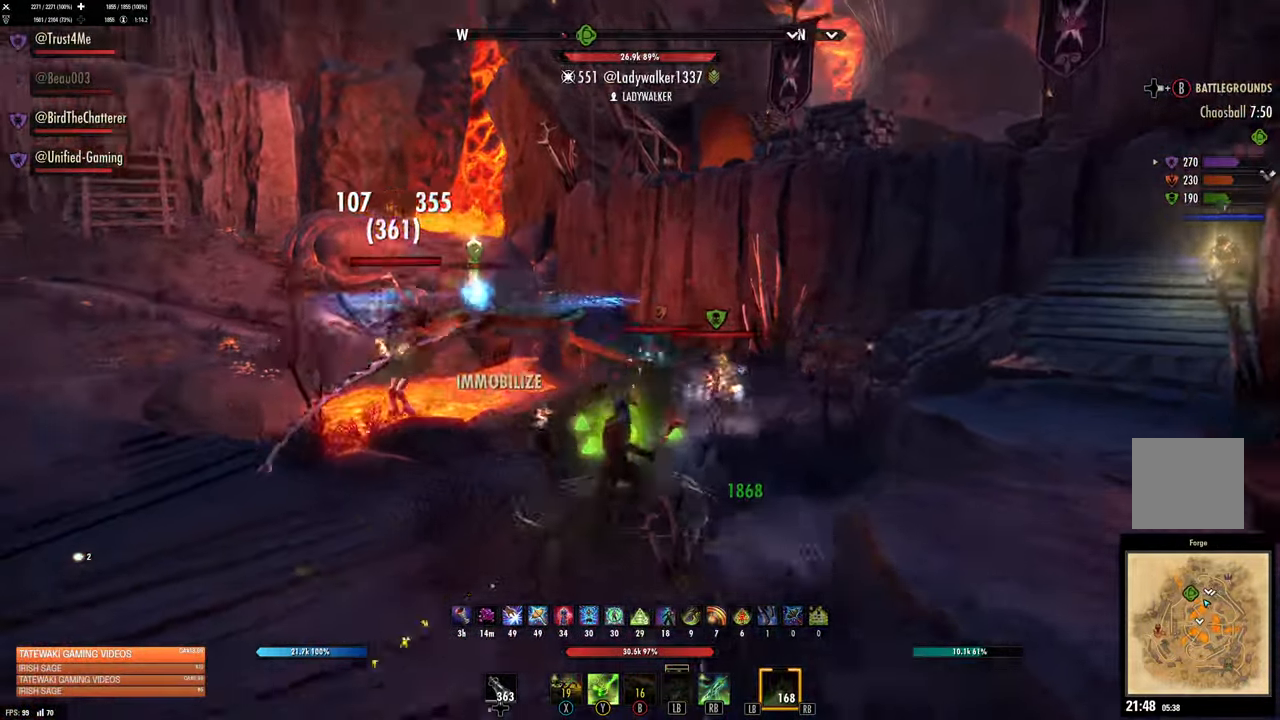
{"dt_ms": 500, "buttons": ["L3"], "left_stick": "up", "right_stick": "center", "events": [[34, "R2", "up"], [34, "right_stick", "center"], [117, "X", "down"], [167, "X", "up"], [384, "L3", "down"]]}
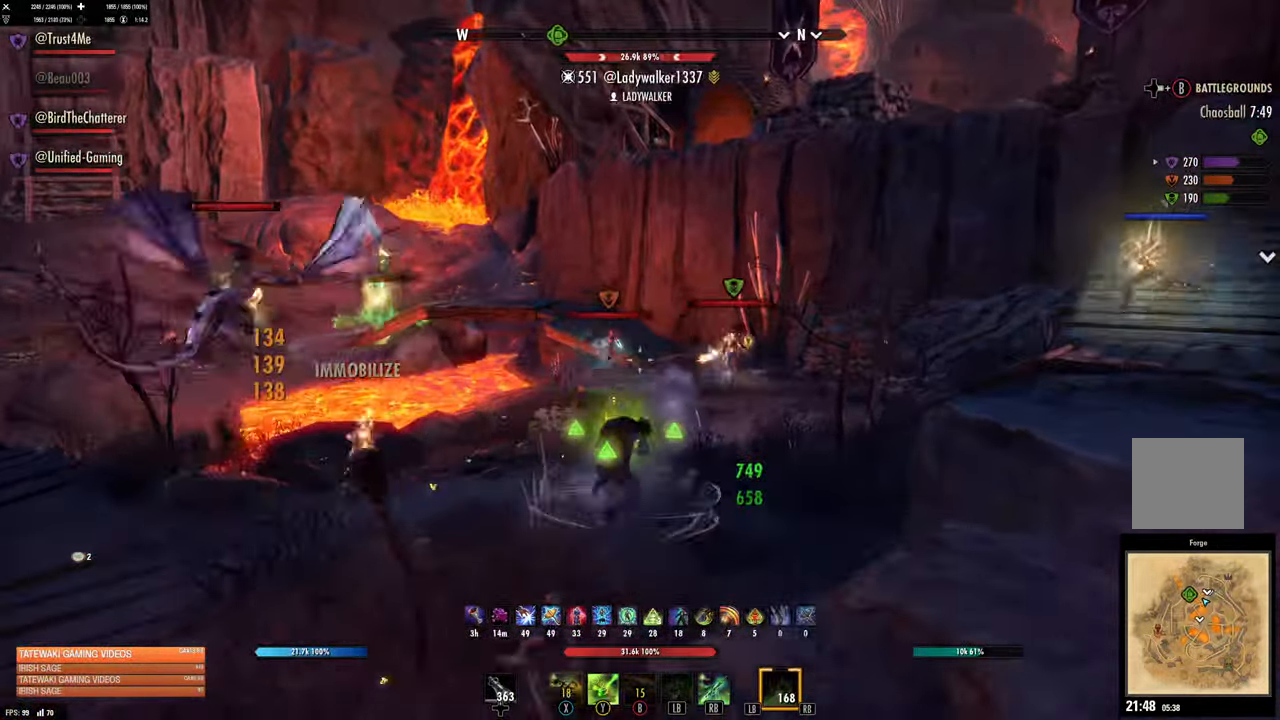
{"dt_ms": 500, "buttons": [], "left_stick": "up", "right_stick": "center", "events": [[34, "L3", "up"]]}
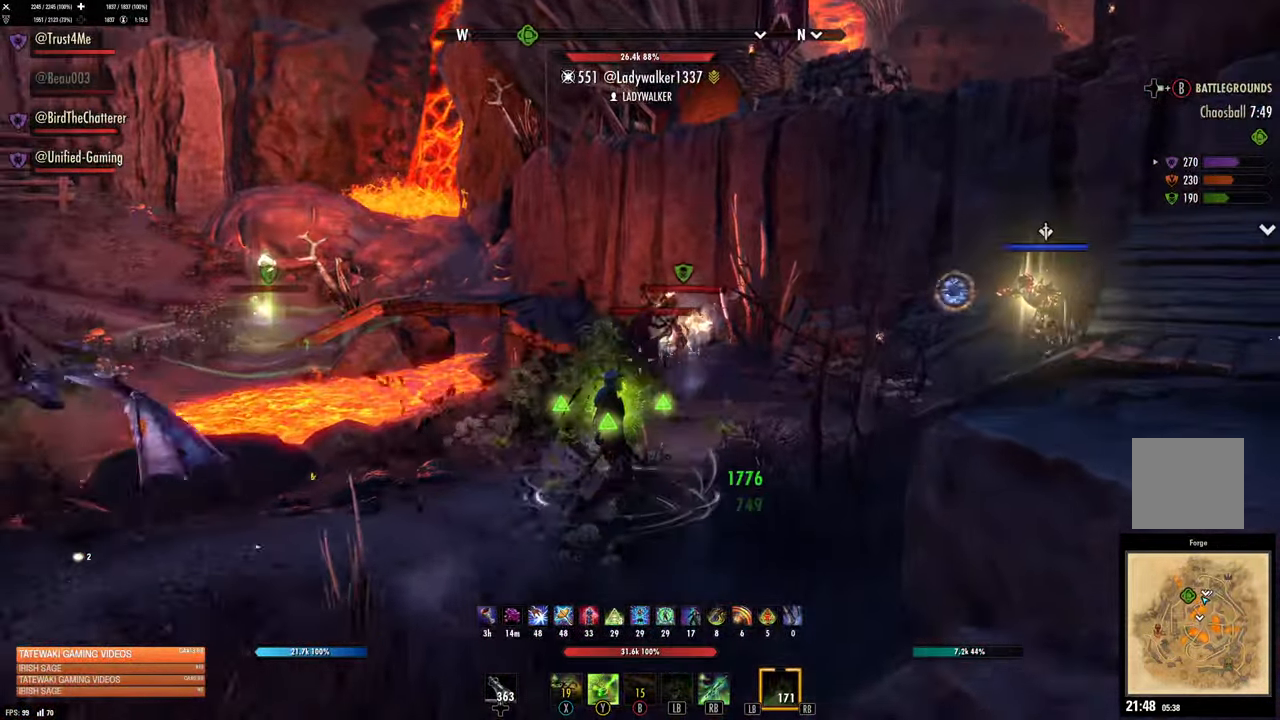
{"dt_ms": 500, "buttons": [], "left_stick": "up", "right_stick": "left"}
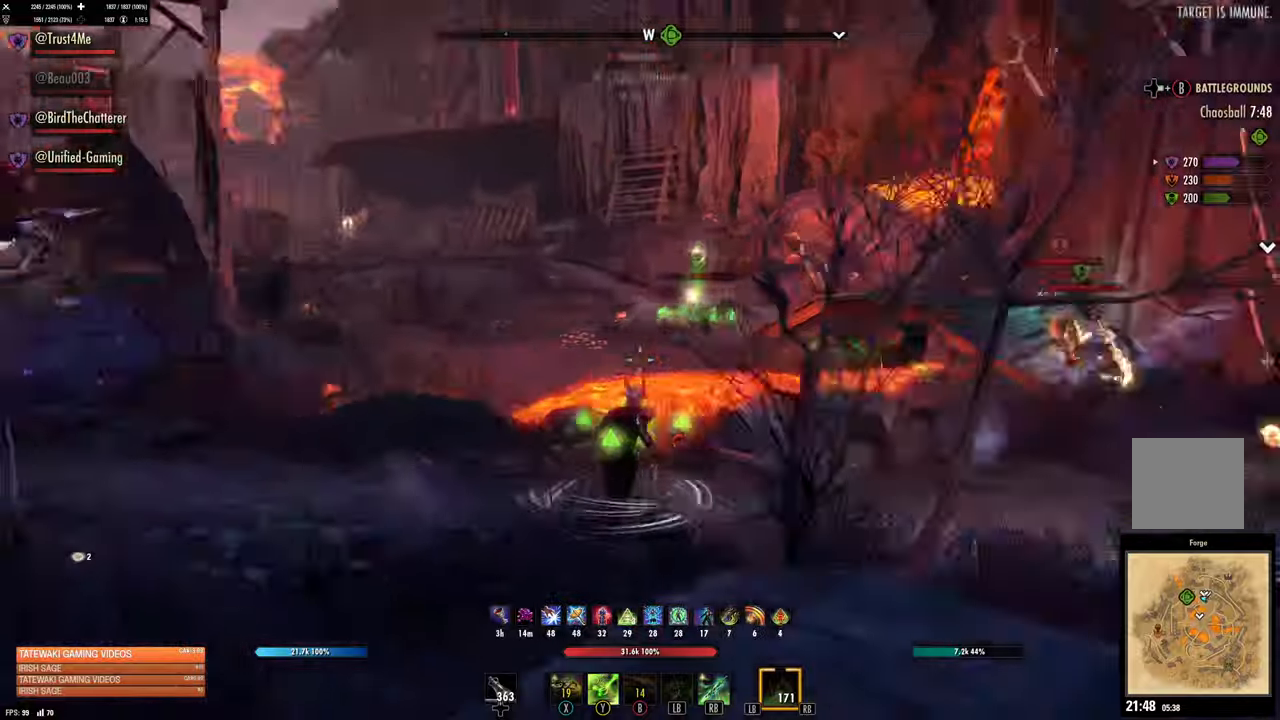
{"dt_ms": 500, "buttons": [], "left_stick": "up-right", "right_stick": "right", "events": [[150, "right_stick", "center"], [200, "DPAD_LEFT", "down"], [316, "DPAD_LEFT", "up"], [333, "right_stick", "right"], [350, "left_stick", "up-right"]]}
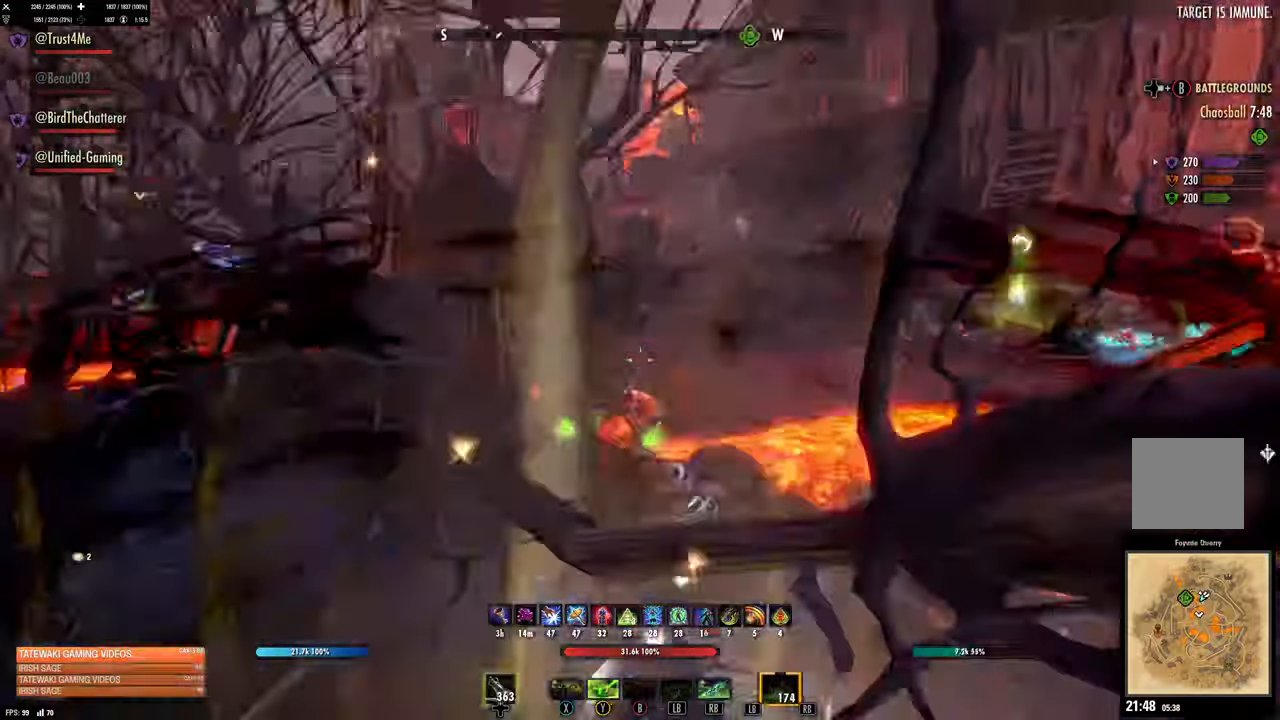
{"dt_ms": 1000, "buttons": [], "left_stick": "up", "right_stick": "center"}
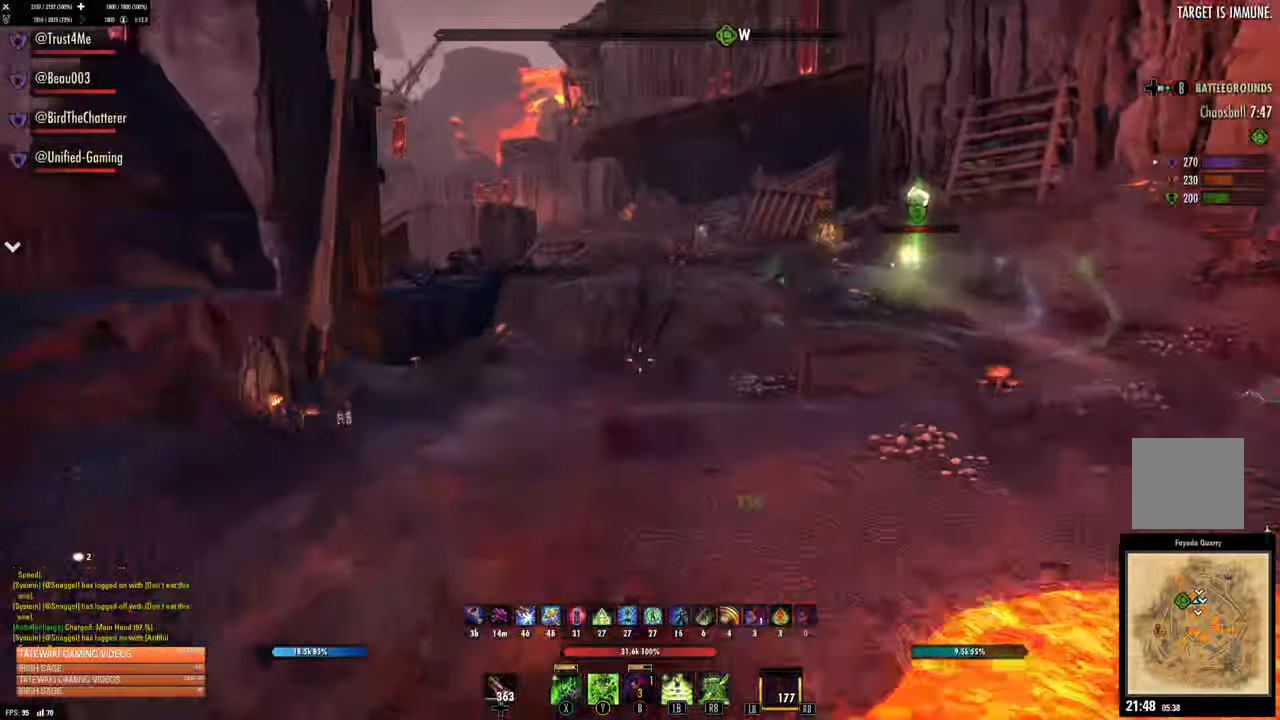
{"dt_ms": 500, "buttons": [], "left_stick": "up", "right_stick": "right", "events": [[33, "right_stick", "right"], [266, "L3", "down"], [266, "right_stick", "center"], [400, "L3", "up"], [416, "right_stick", "right"]]}
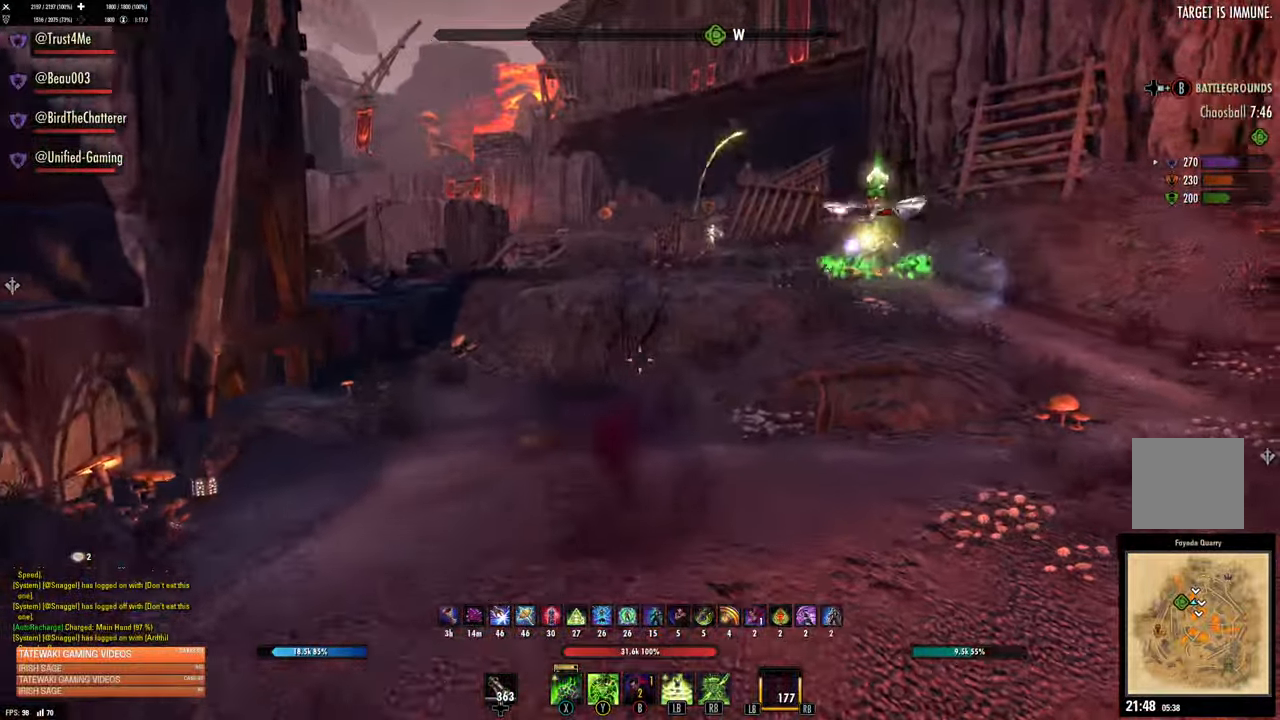
{"dt_ms": 500, "buttons": [], "left_stick": "up", "right_stick": "center", "events": [[166, "right_stick", "center"], [283, "DPAD_LEFT", "down"], [350, "DPAD_LEFT", "up"]]}
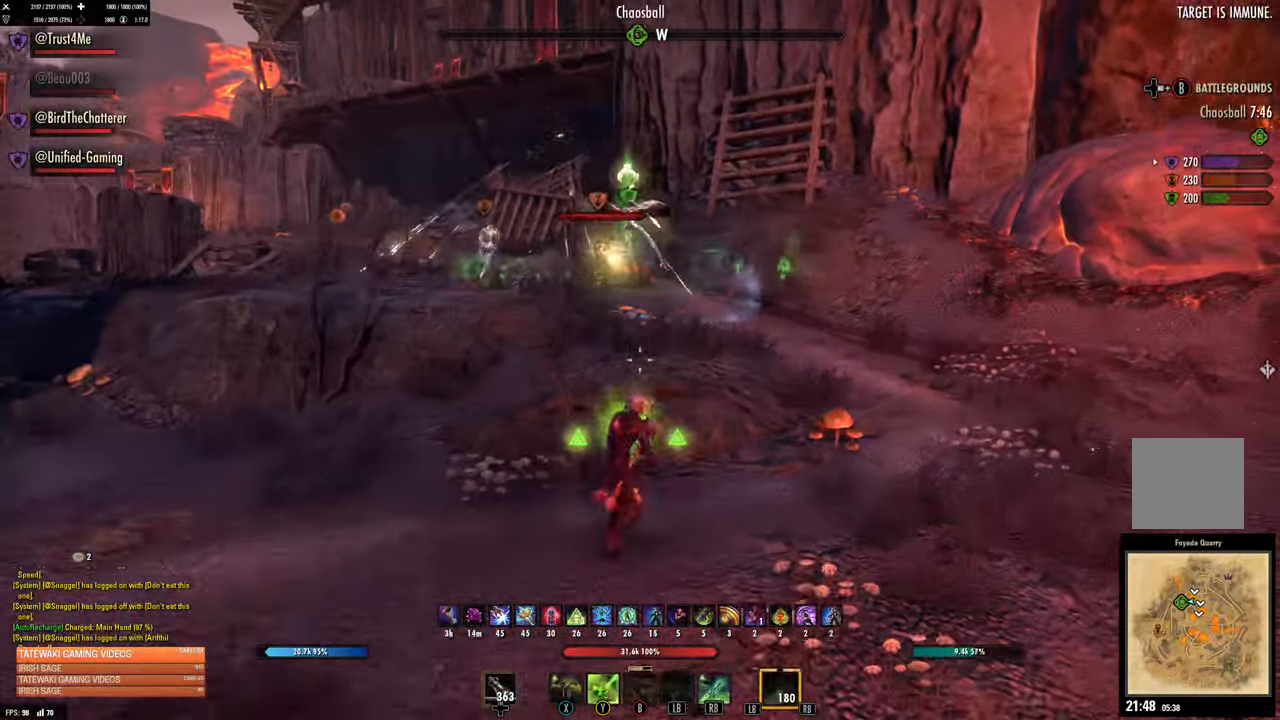
{"dt_ms": 500, "buttons": [], "left_stick": "up", "right_stick": "up", "events": [[33, "right_stick", "left"], [50, "L3", "down"], [100, "right_stick", "up-left"], [216, "L3", "up"], [216, "Y", "down"], [266, "Y", "up"], [366, "Y", "down"], [466, "Y", "up"], [466, "right_stick", "up"]]}
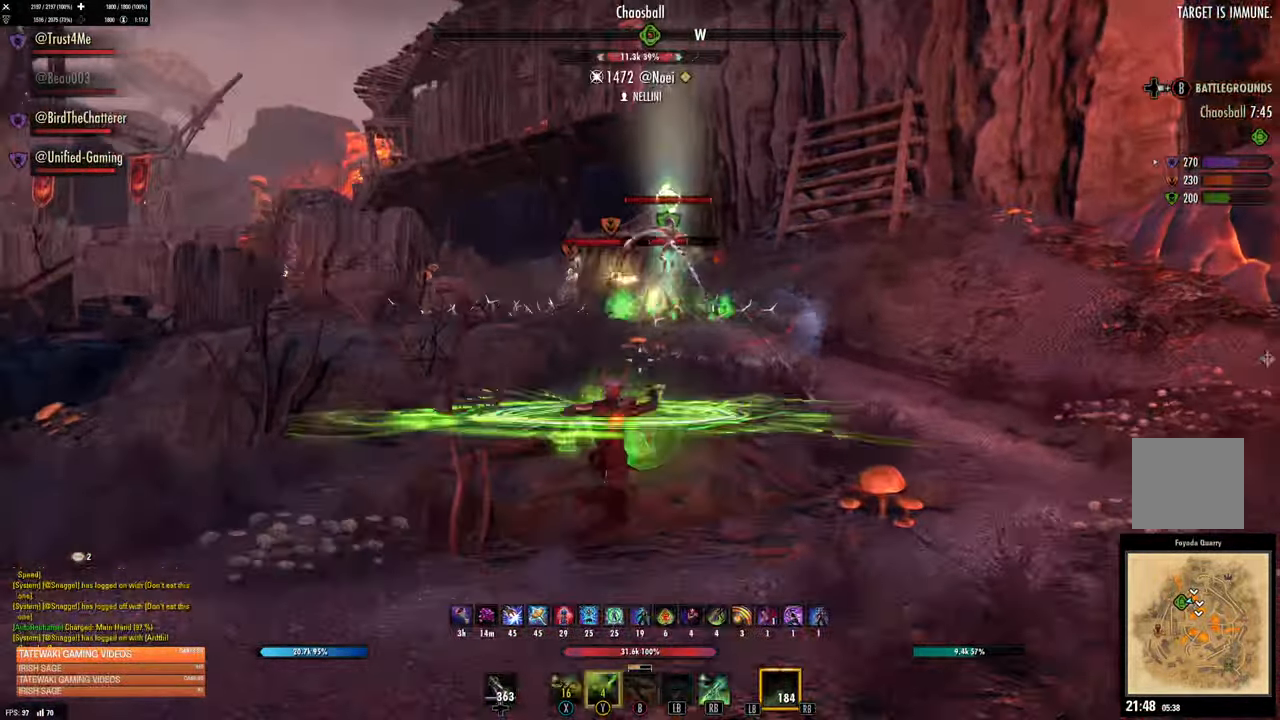
{"dt_ms": 500, "buttons": [], "left_stick": "up", "right_stick": "center", "events": [[116, "right_stick", "center"]]}
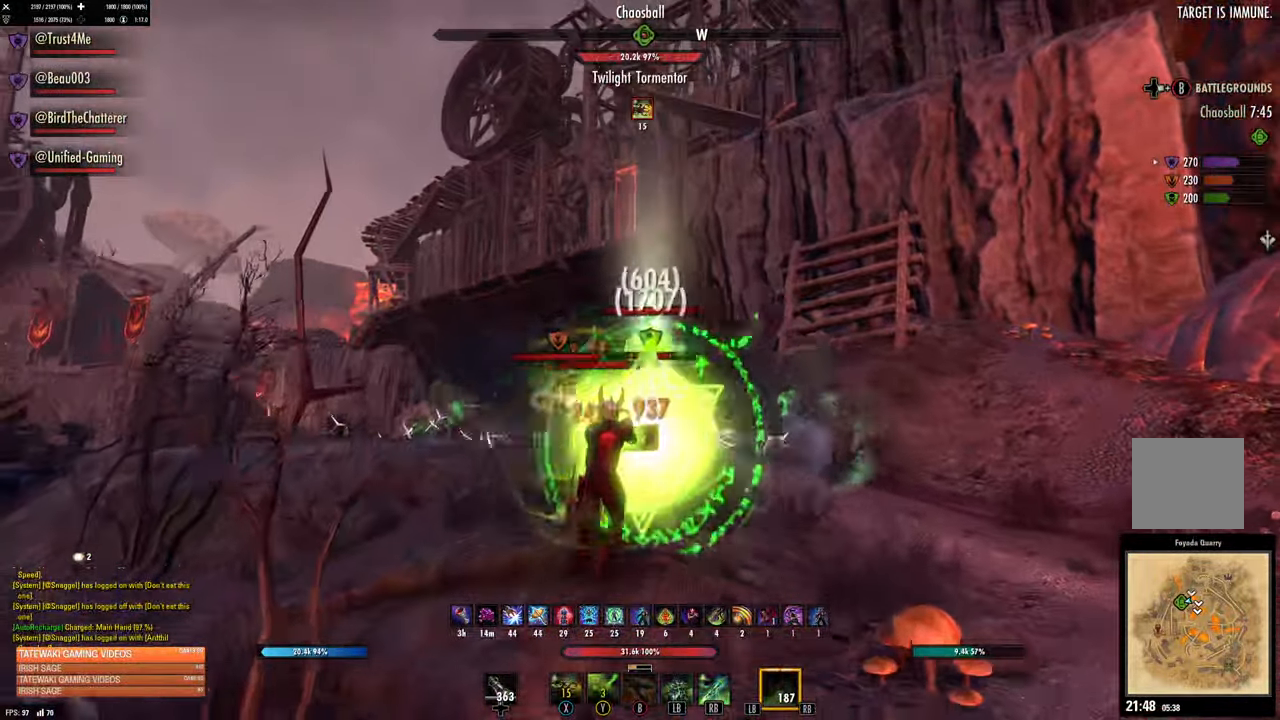
{"dt_ms": 500, "buttons": [], "left_stick": "center", "right_stick": "center", "events": [[500, "left_stick", "center"]]}
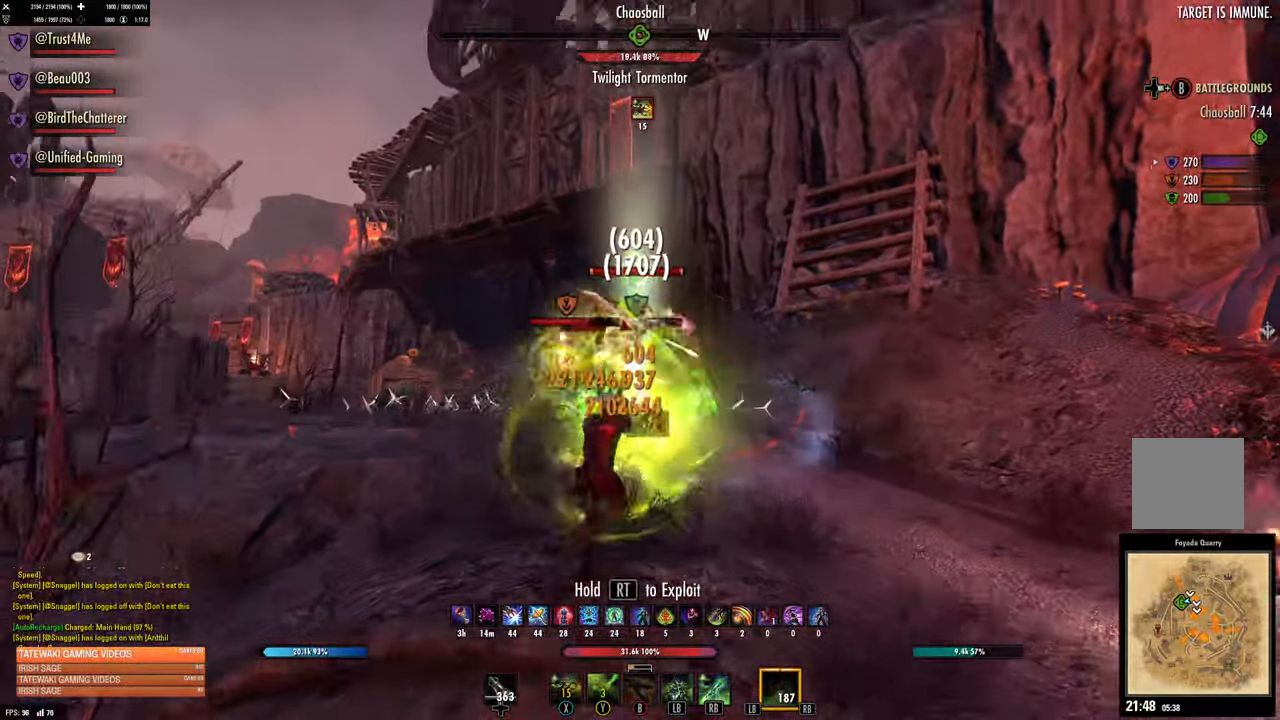
{"dt_ms": 500, "buttons": [], "left_stick": "center", "right_stick": "center", "events": []}